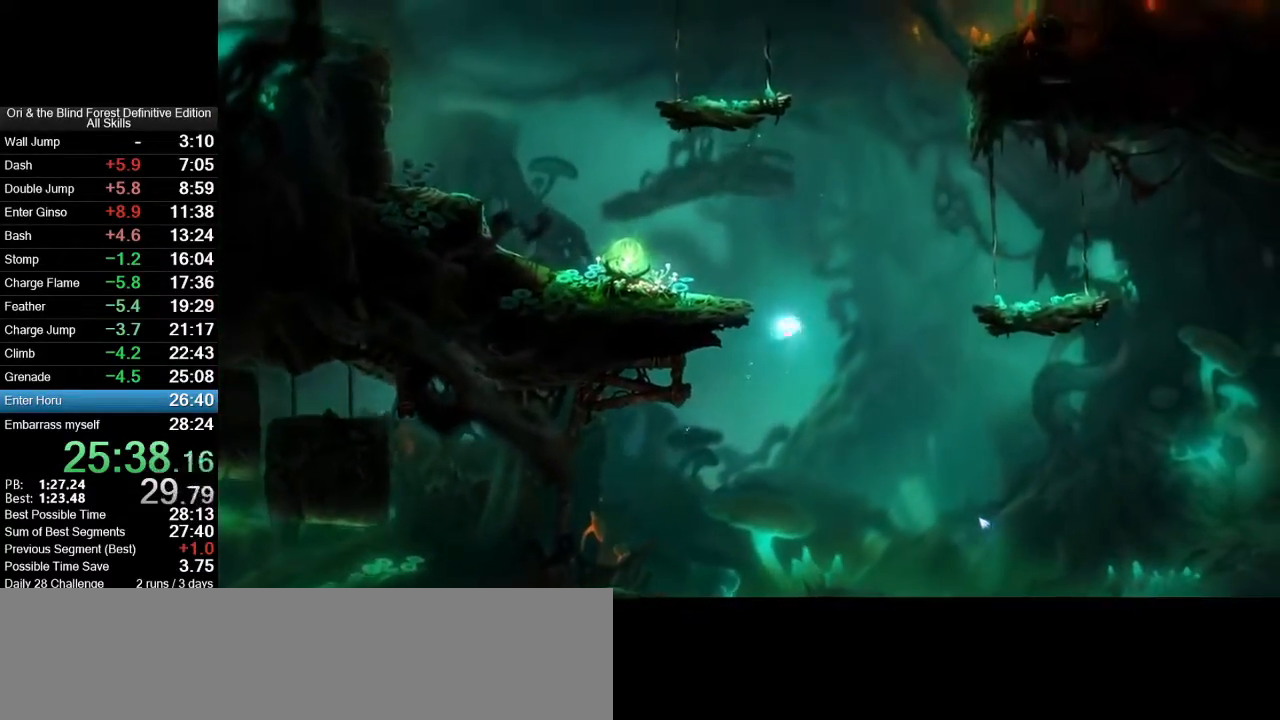
Gameplay with keyboard and mouse; each line is a JSON object with the keys and mouse buttons held at the frame after it. "events" lists presses ("down") and releases ("up") of ".", "/", "0", "1", "2", "3", "4", "5", "6", "7", "8", "9", "a", "alt_l", "alt_r", "b", "backslash", "backspace", "c", "caps_lock", "comma", "ctrl_l", "ctrl_r", "d", "e", "equals", "f", "g", "h", "i", "j", "k", "l", "lbracket", "m", "minus", "n", "num0", "num1", "num2", "num3", "num4", "num5", "num6", "num7", "num8", "num9", "o", "p", "q", "quote", "r", "rbracket", "return", "s", "semicolon", "shift_l", "shift_r", "space", "super_l", "super_r", "t", "tab", "tilde", "u", "v", "w", "x", "y", "z", "mouse_left", "mouse_right", "mouse_mb4", "mouse_mb5", "mouse_wheel_up" and "mouse_wheel_down" between this image and that frame as [ms after this image, input, new state], when the widget could be followed in between. "mouse_left", "mouse_right", "mouse_mb4", "mouse_mb5", "mouse_wheel_up", "mouse_wheel_down" = the "left", "right", "mb4", "mb5", "wheel_up", "wheel_down" buttons of the "mouse" list. No other keys are recorded. Mouse movement is not recorded.
{"keys": ["a"], "mouse": ["left"], "events": [[17, "space", "up"], [50, "mouse_mb5", "down"], [150, "mouse_mb5", "up"], [483, "mouse_left", "down"]]}
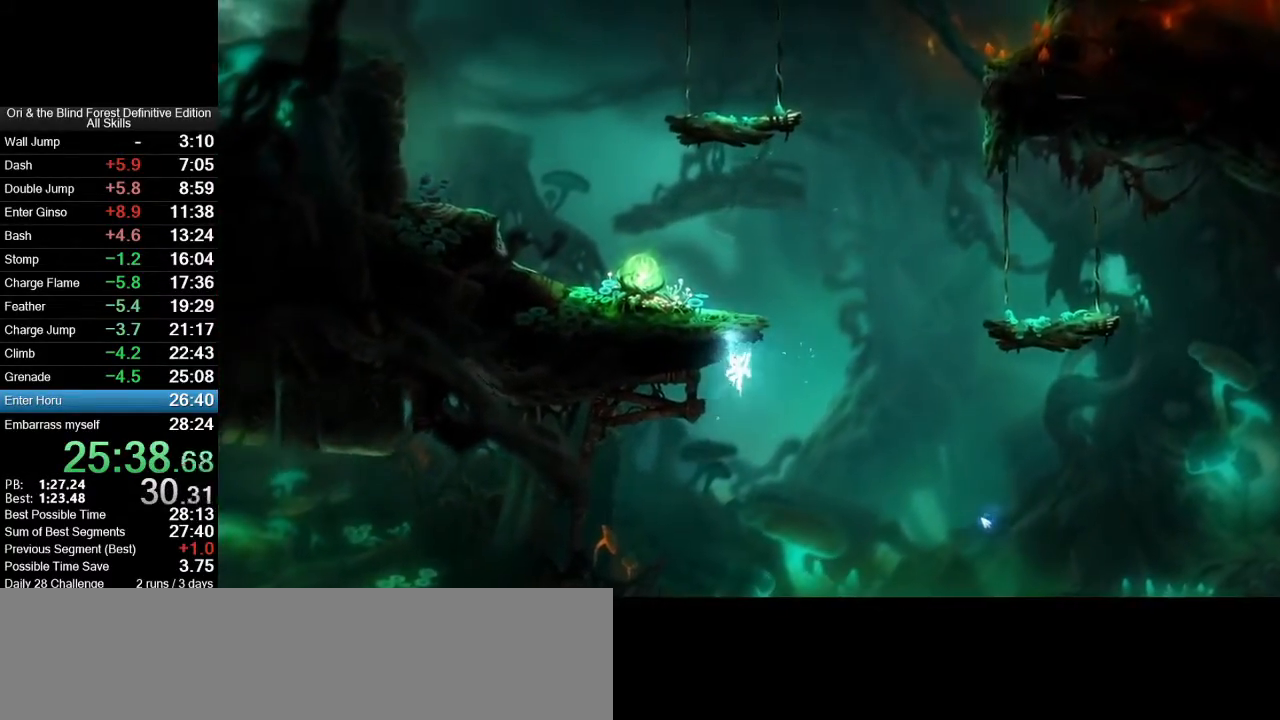
{"keys": [], "mouse": ["left"], "events": [[450, "a", "up"]]}
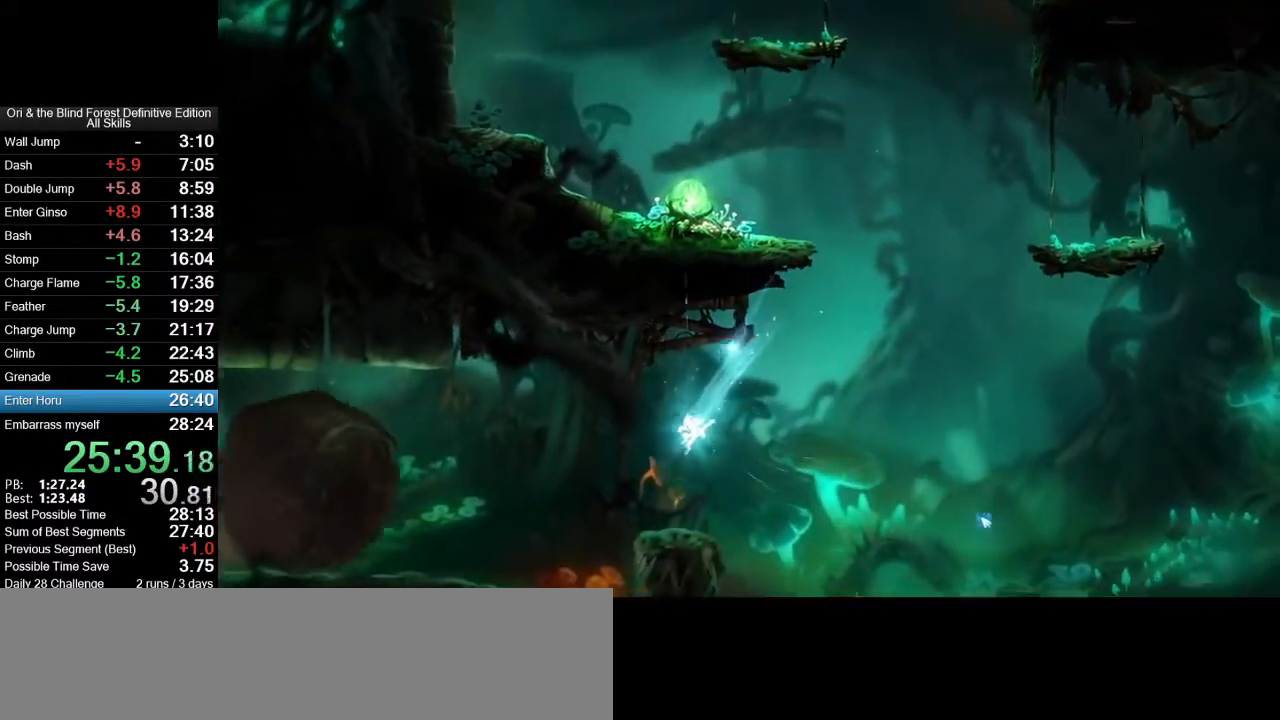
{"keys": ["d", "space"], "mouse": ["left"], "events": [[133, "d", "down"], [500, "space", "down"]]}
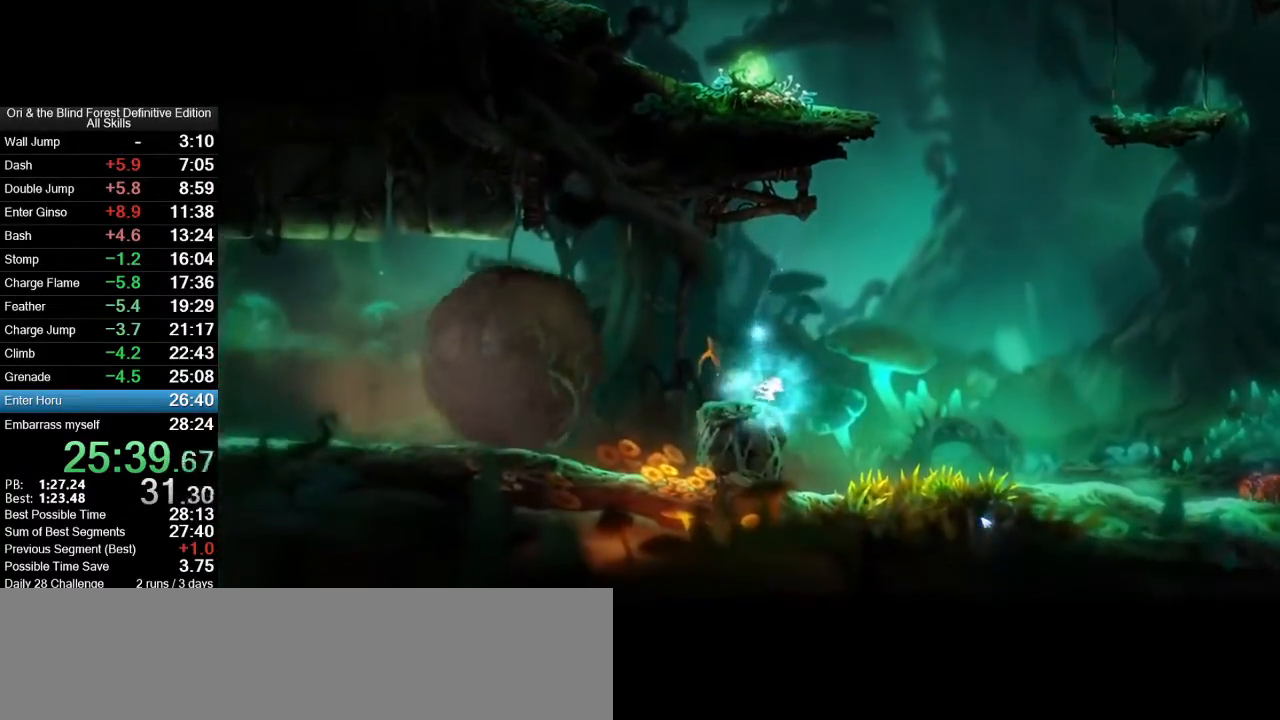
{"keys": ["d", "space"], "mouse": ["left"], "events": []}
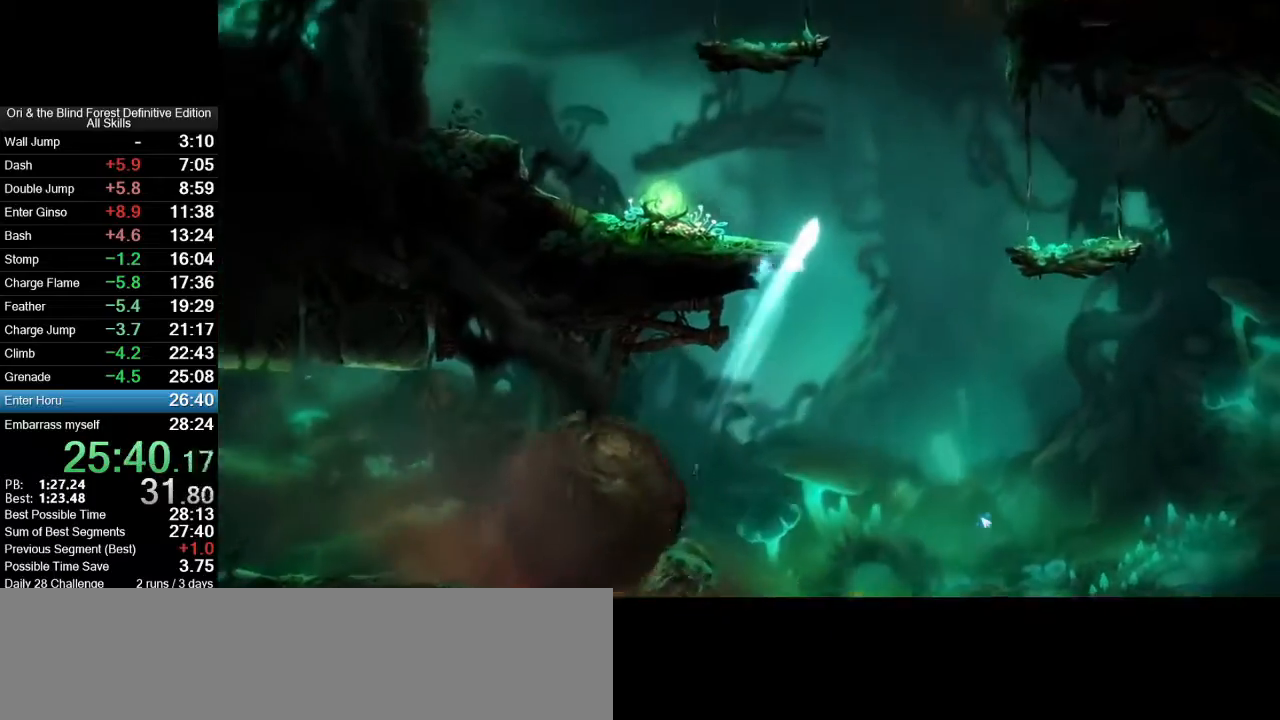
{"keys": ["a"], "mouse": [], "events": [[17, "space", "up"], [67, "a", "down"], [67, "d", "up"], [117, "space", "down"], [250, "mouse_left", "up"], [350, "mouse_mb5", "down"], [400, "space", "up"], [500, "mouse_mb5", "up"]]}
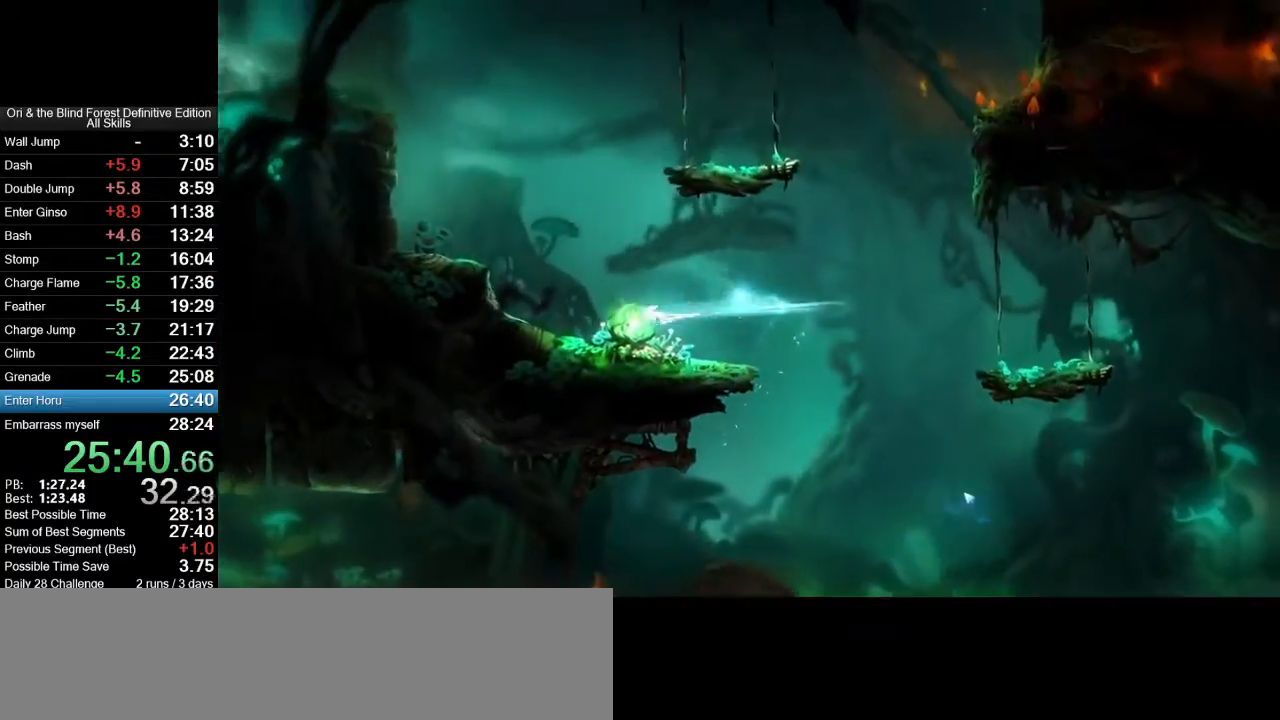
{"keys": ["a"], "mouse": [], "events": []}
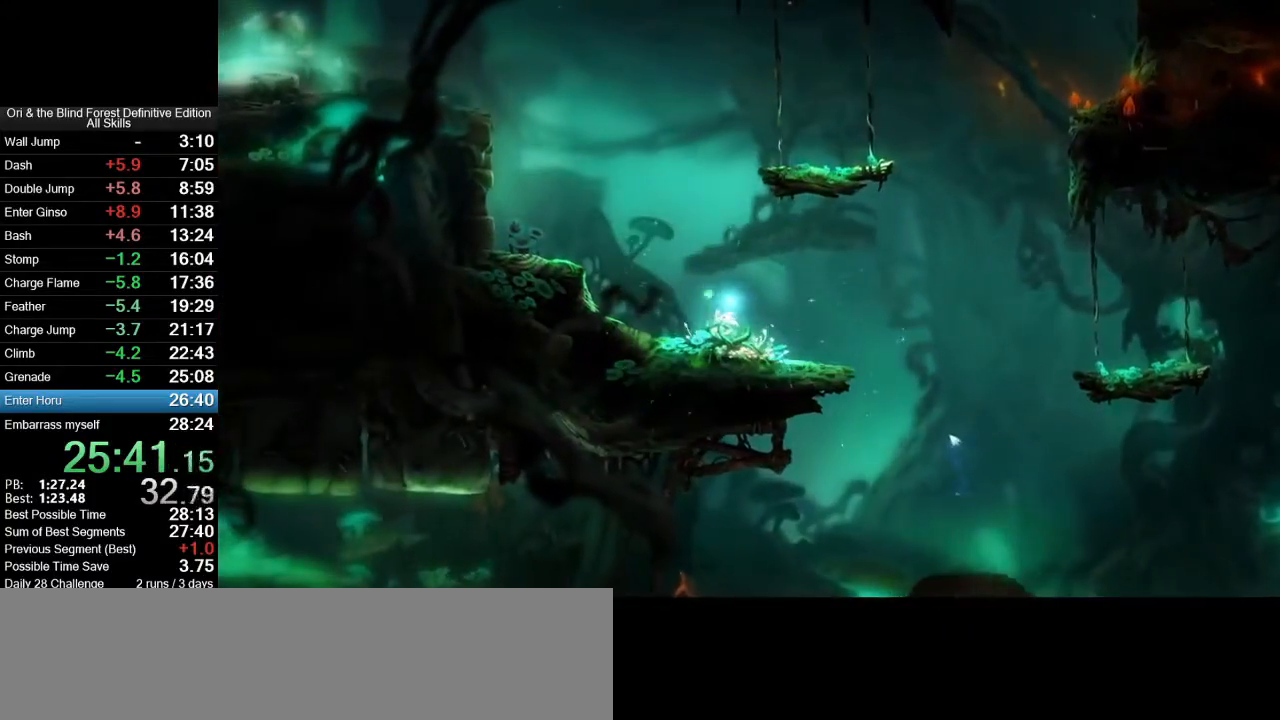
{"keys": ["a"], "mouse": ["left"], "events": [[283, "mouse_left", "down"]]}
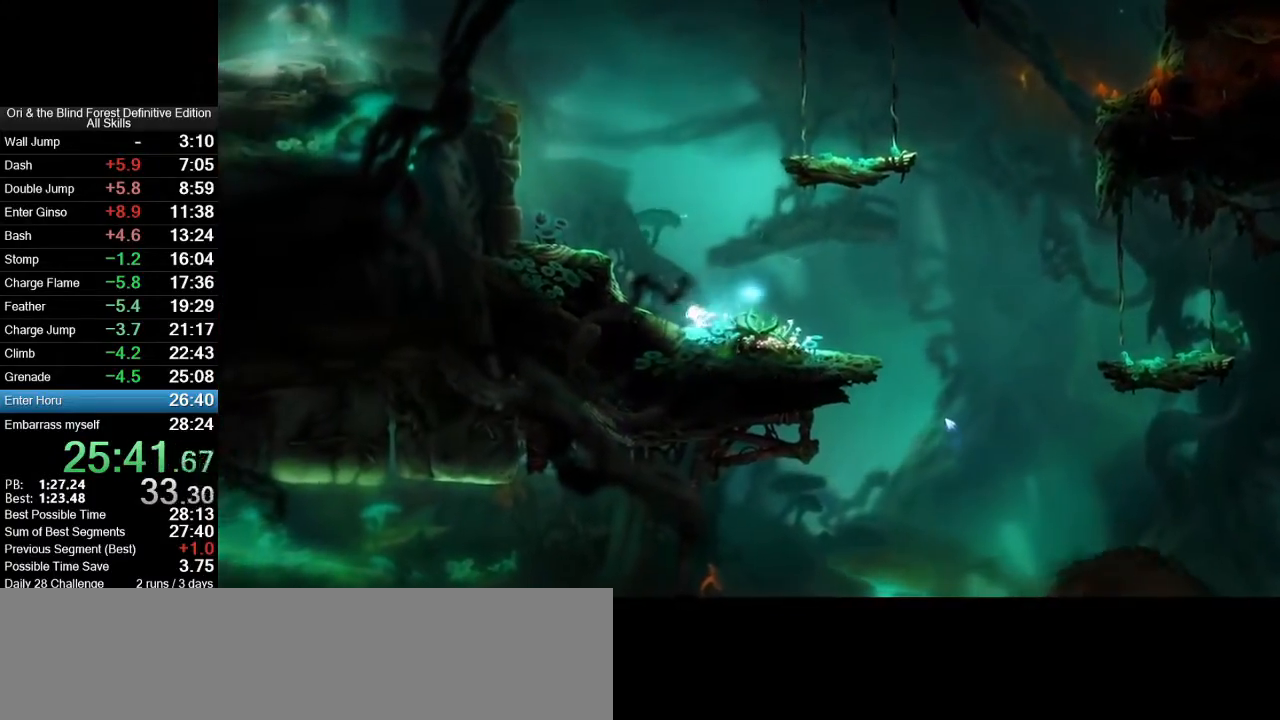
{"keys": ["a", "space"], "mouse": ["left"], "events": [[300, "space", "down"]]}
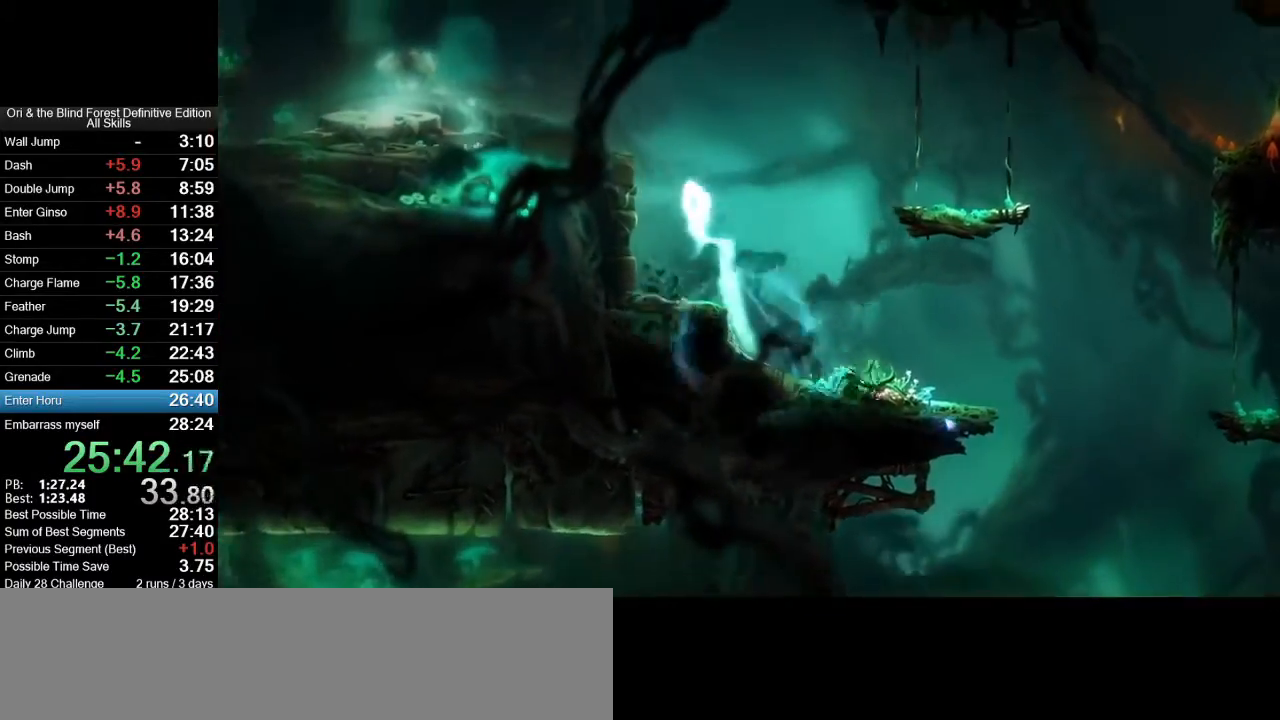
{"keys": ["a"], "mouse": [], "events": [[233, "mouse_left", "up"], [367, "mouse_mb5", "down"], [367, "space", "up"], [500, "mouse_mb5", "up"]]}
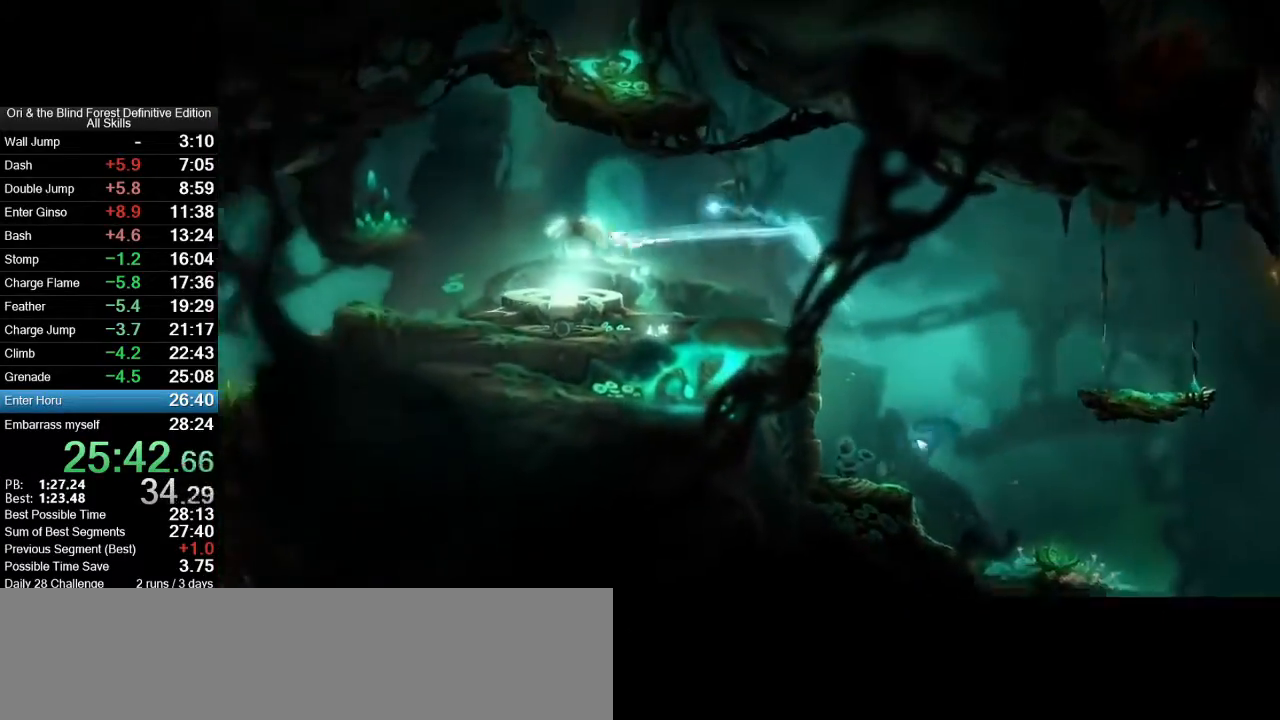
{"keys": [], "mouse": [], "events": [[100, "a", "up"], [100, "d", "down"], [250, "d", "up"], [283, "mouse_right", "down"], [283, "x", "down"], [383, "mouse_right", "up"], [383, "x", "up"]]}
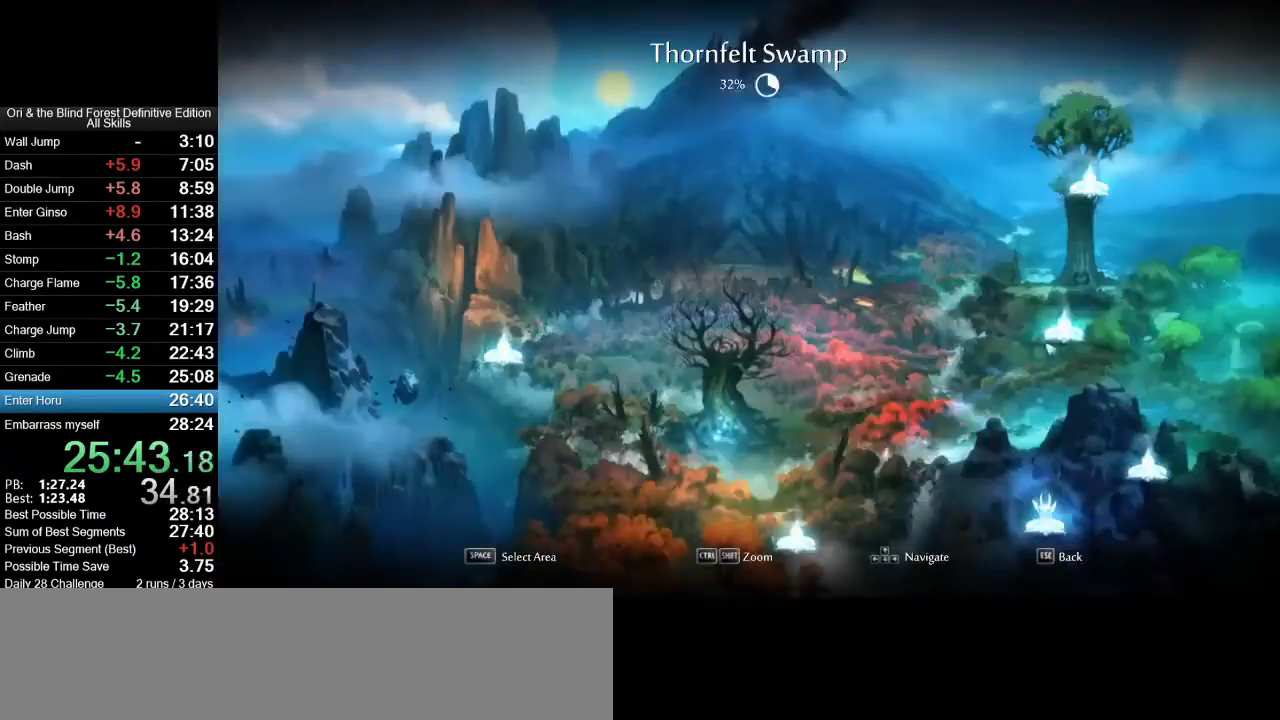
{"keys": ["a"], "mouse": [], "events": [[217, "f", "down"], [267, "f", "up"], [450, "a", "down"]]}
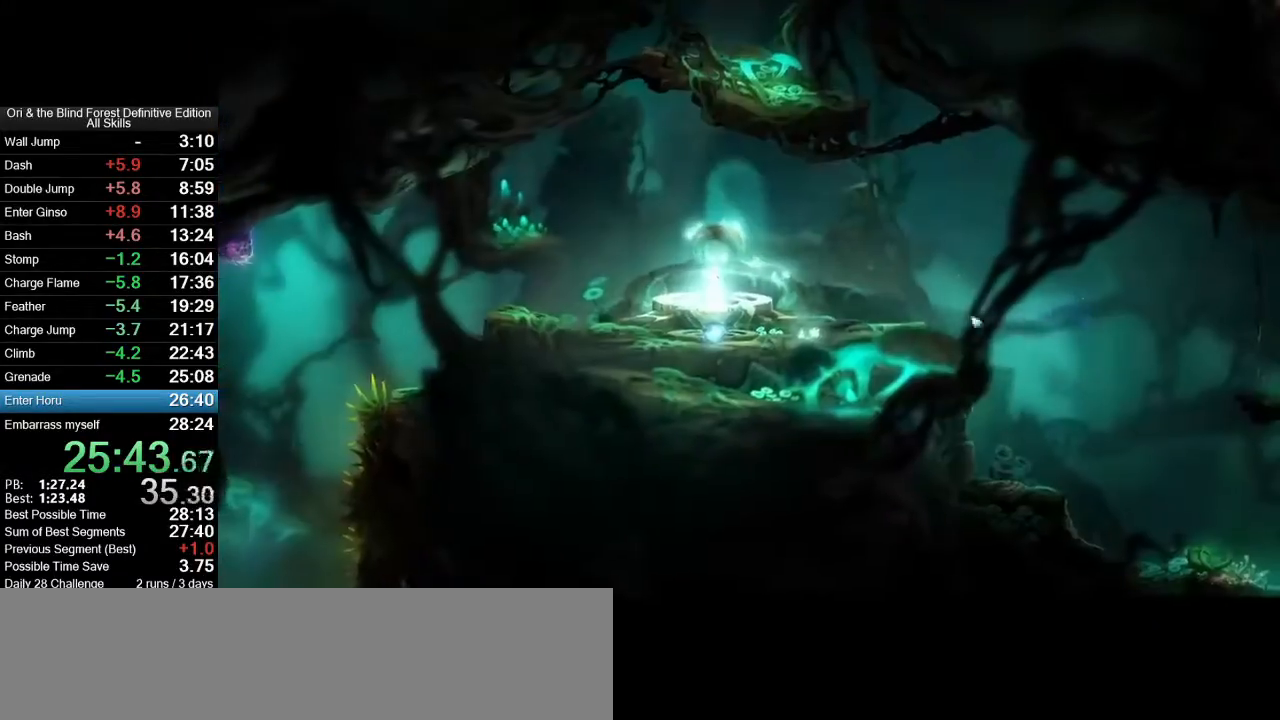
{"keys": ["a"], "mouse": [], "events": []}
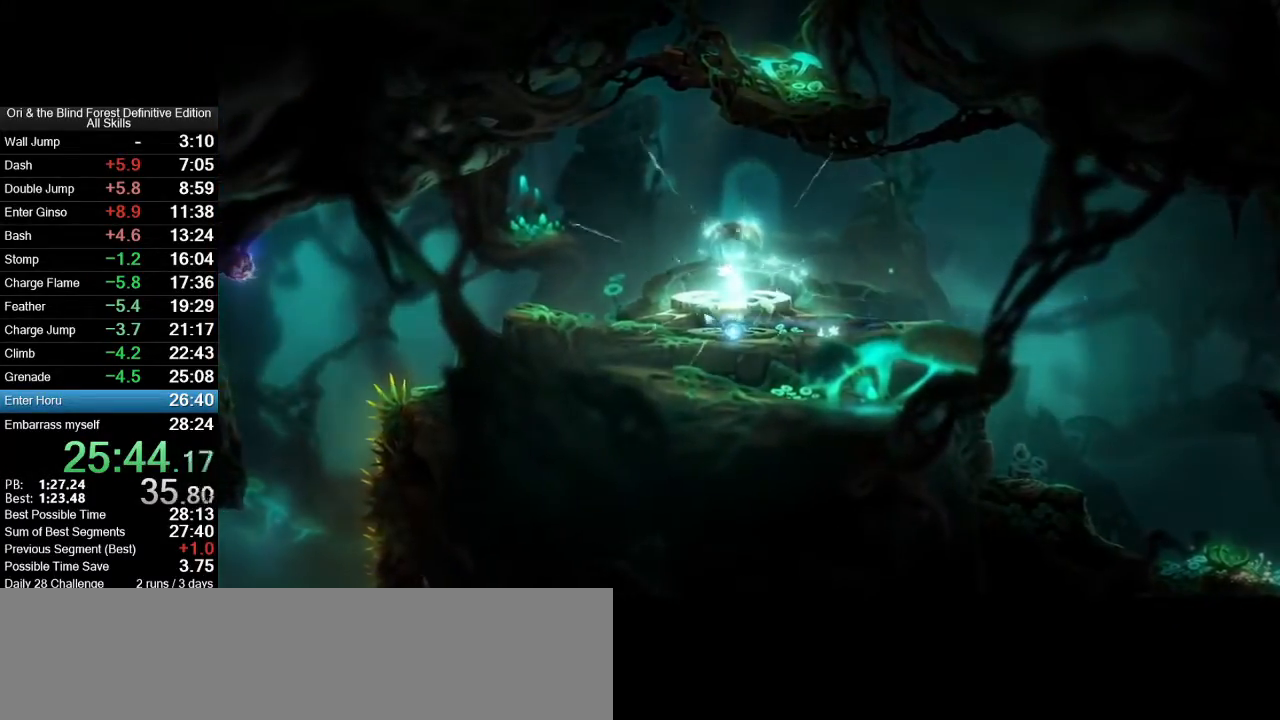
{"keys": ["a"], "mouse": [], "events": []}
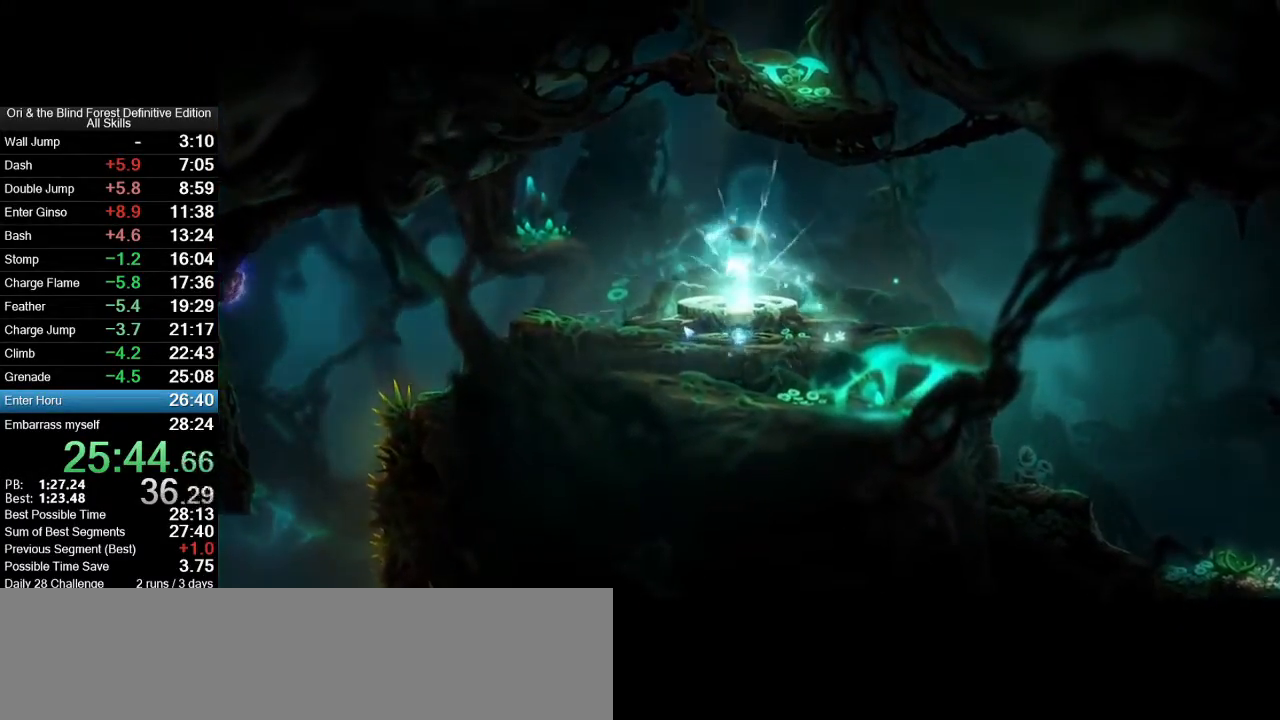
{"keys": ["a"], "mouse": [], "events": []}
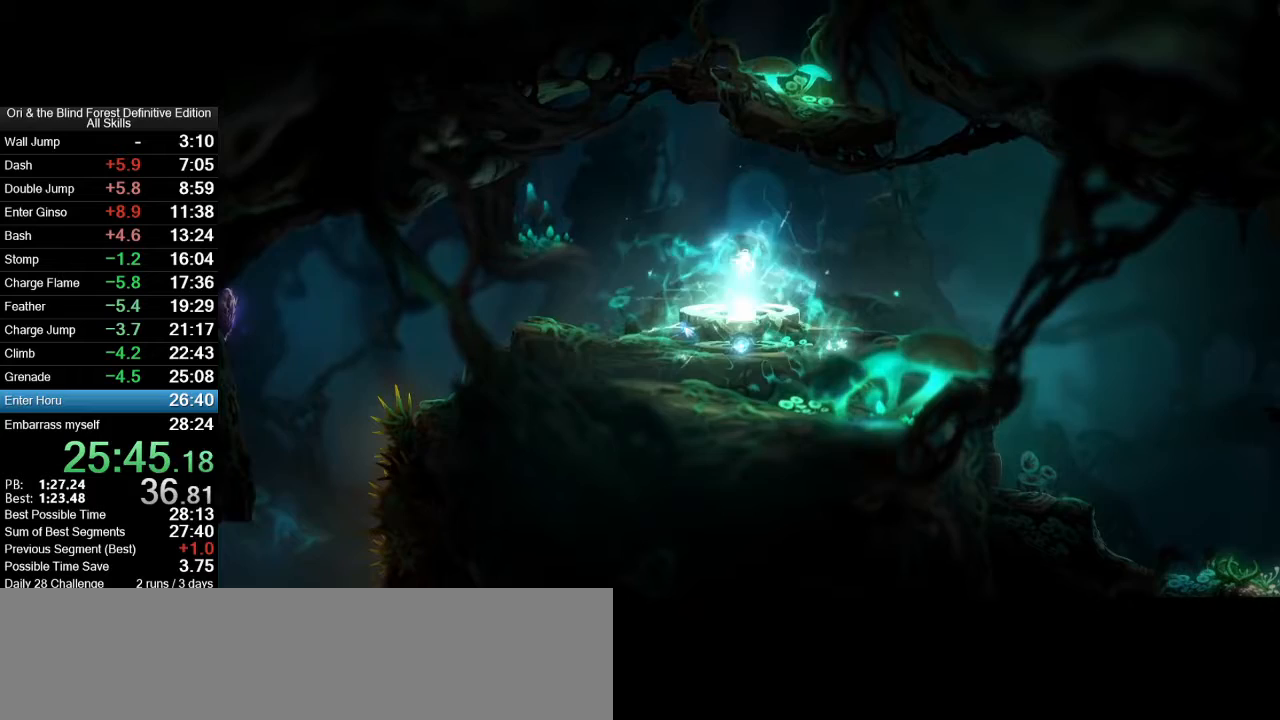
{"keys": ["a"], "mouse": [], "events": []}
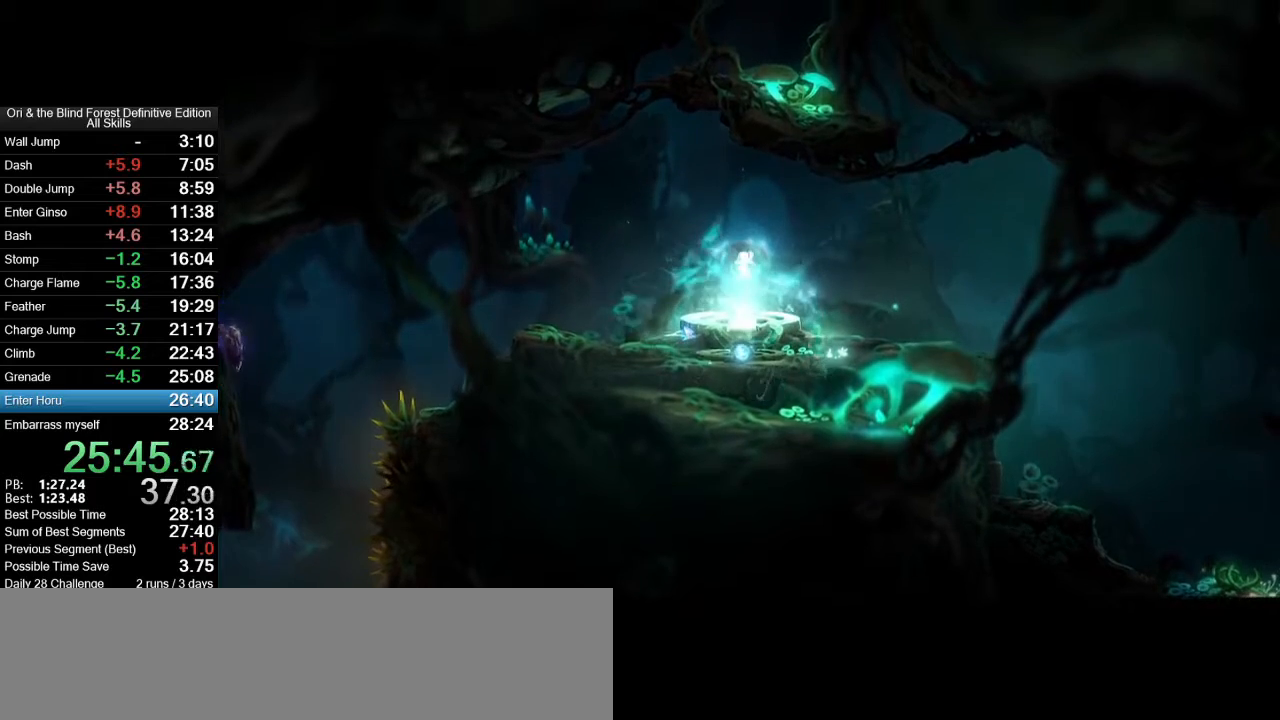
{"keys": ["a"], "mouse": [], "events": []}
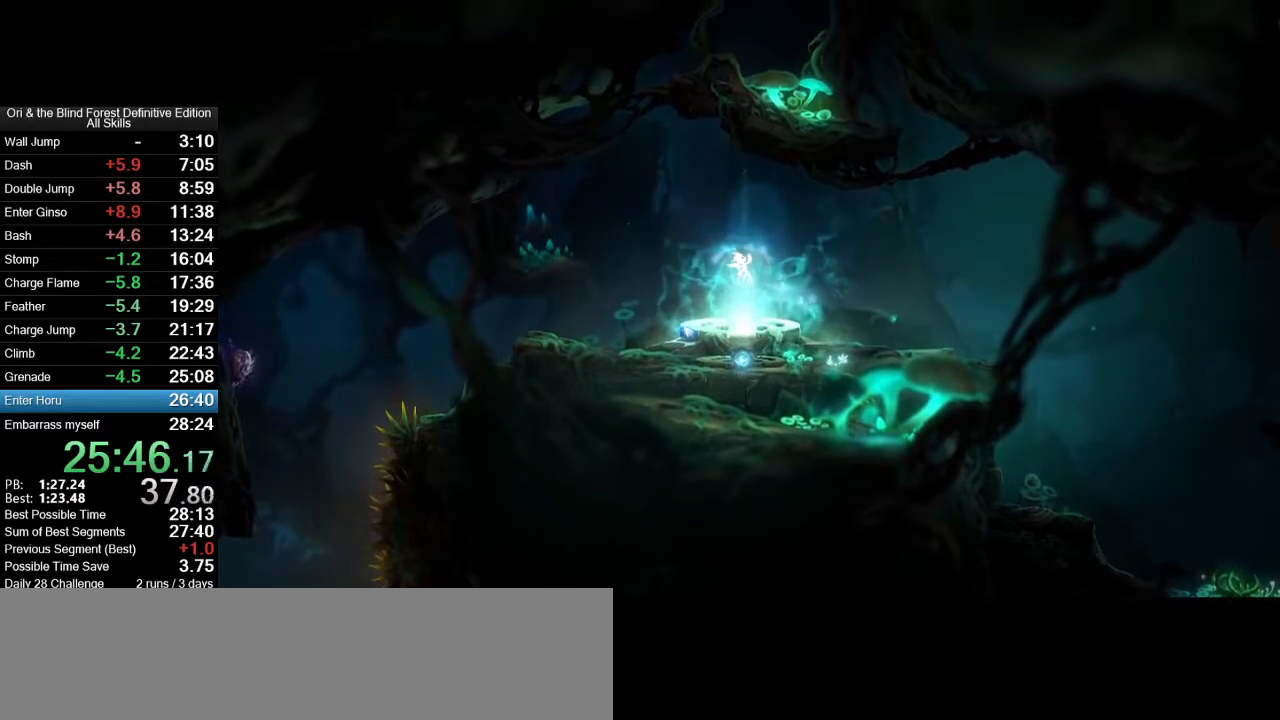
{"keys": ["a"], "mouse": [], "events": []}
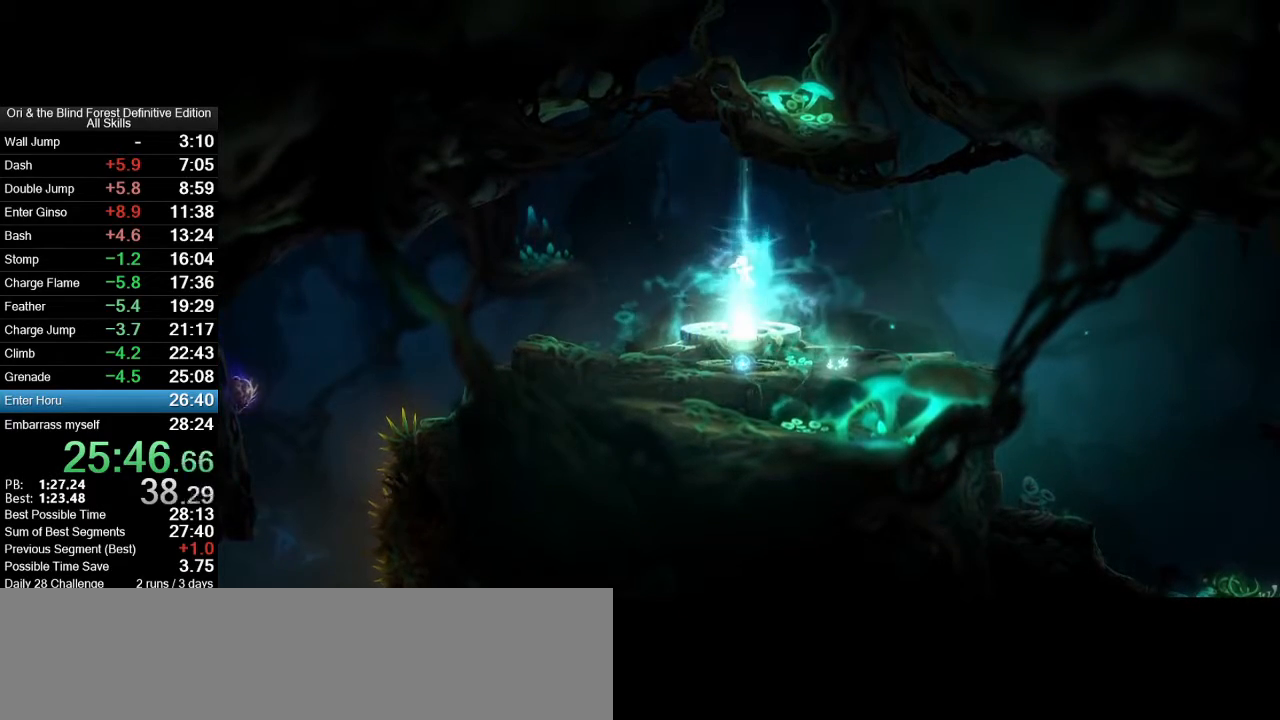
{"keys": ["a"], "mouse": [], "events": []}
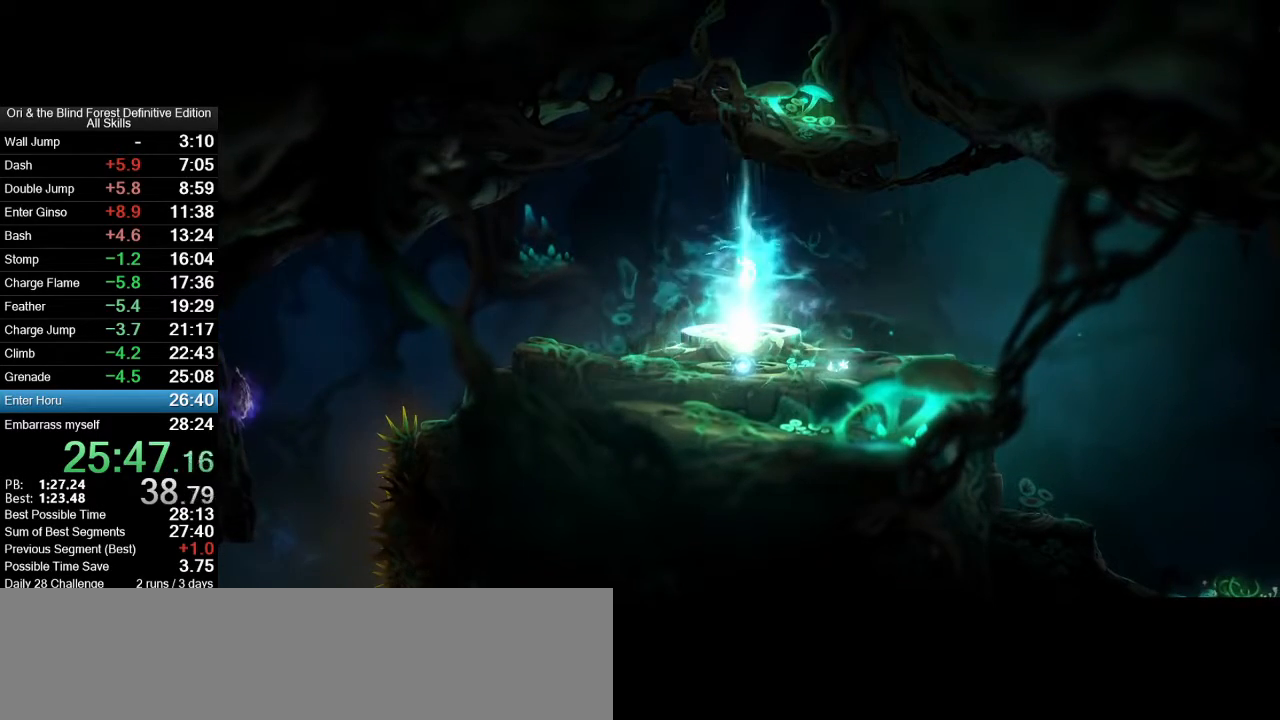
{"keys": ["a"], "mouse": [], "events": []}
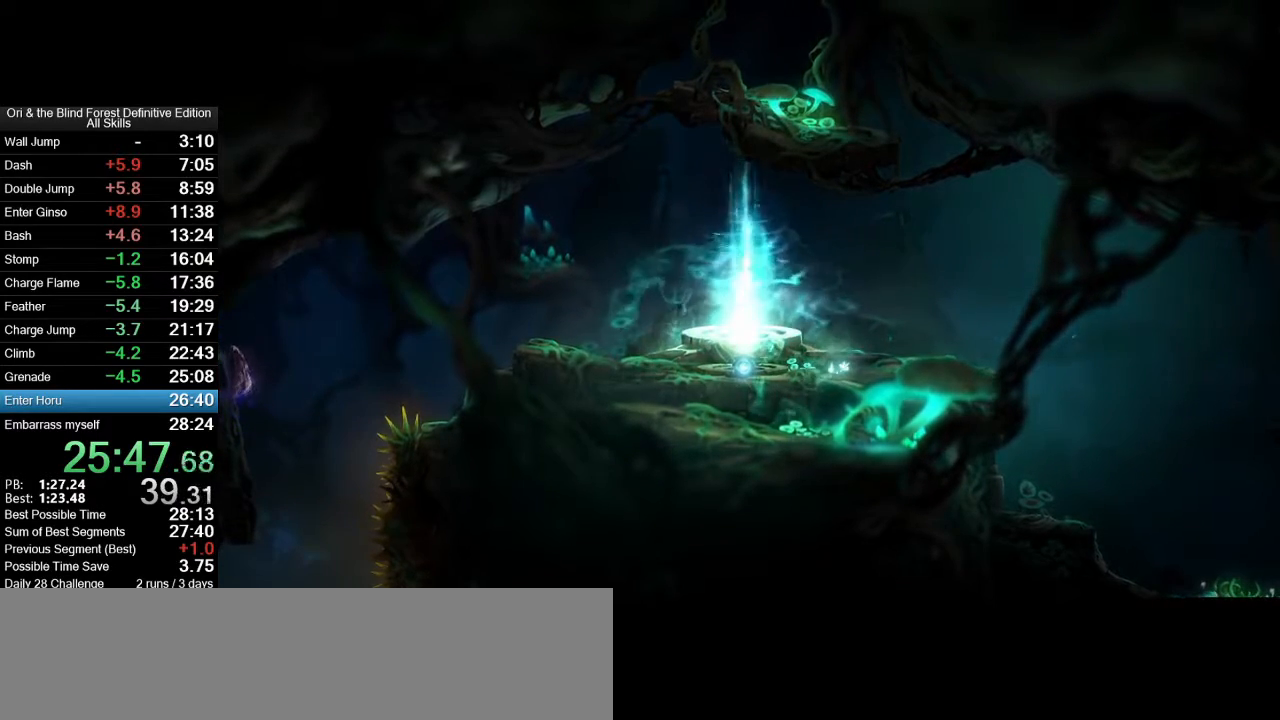
{"keys": ["a"], "mouse": [], "events": []}
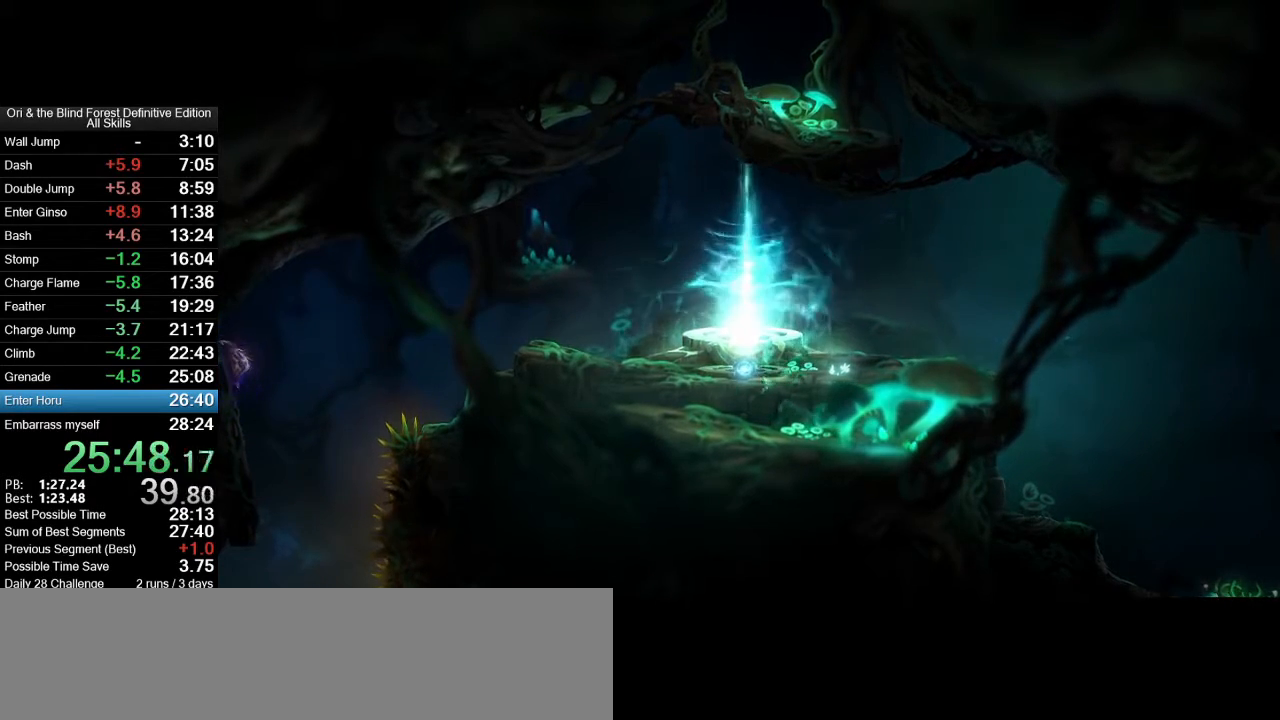
{"keys": ["a"], "mouse": [], "events": []}
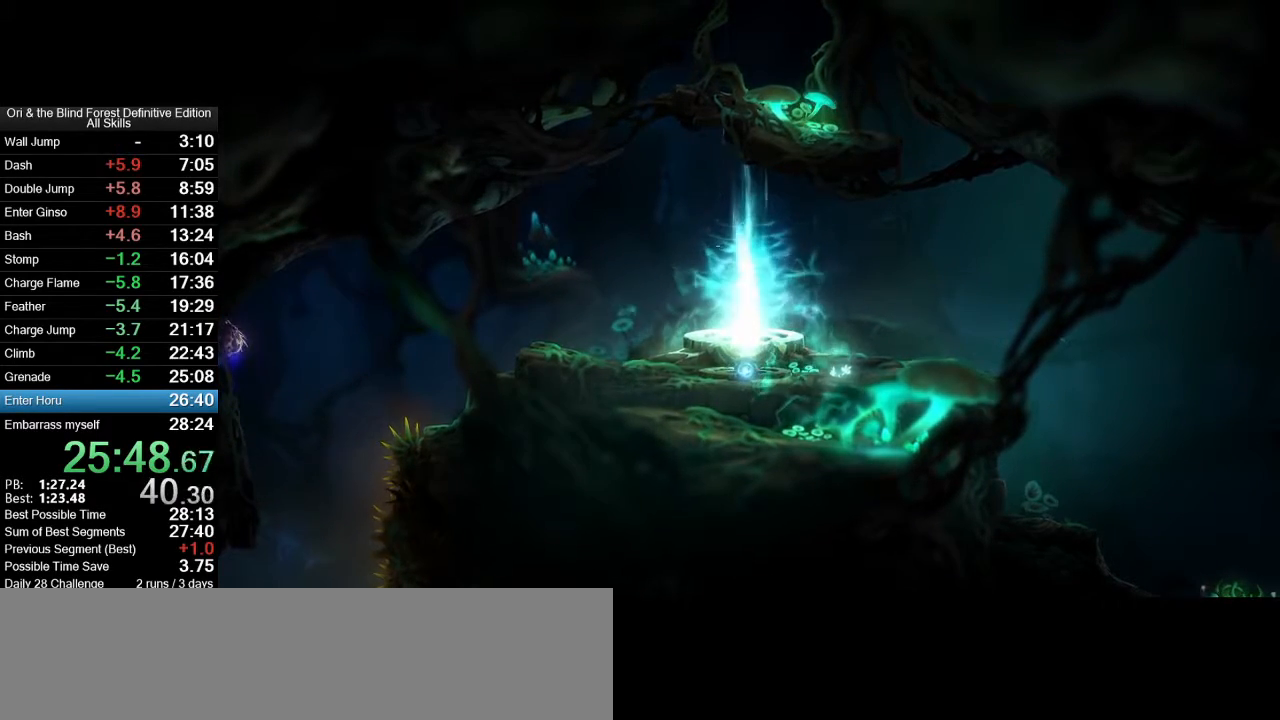
{"keys": ["a"], "mouse": [], "events": []}
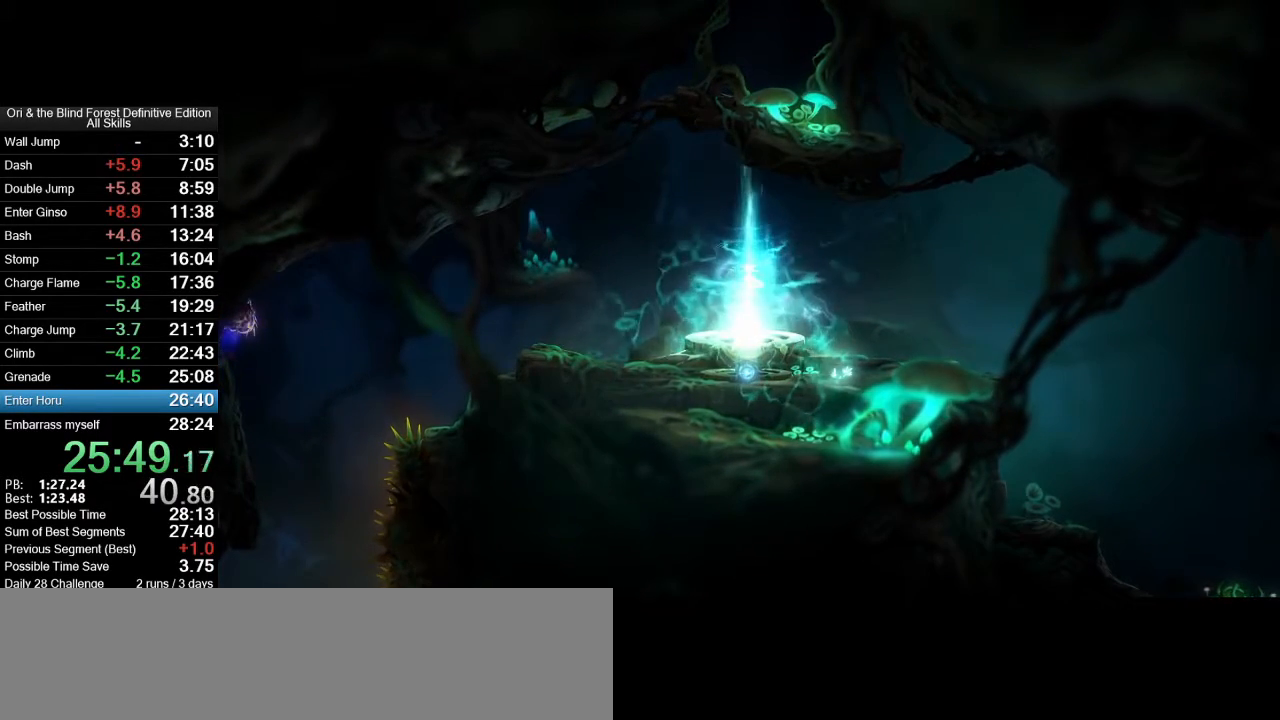
{"keys": ["a"], "mouse": [], "events": []}
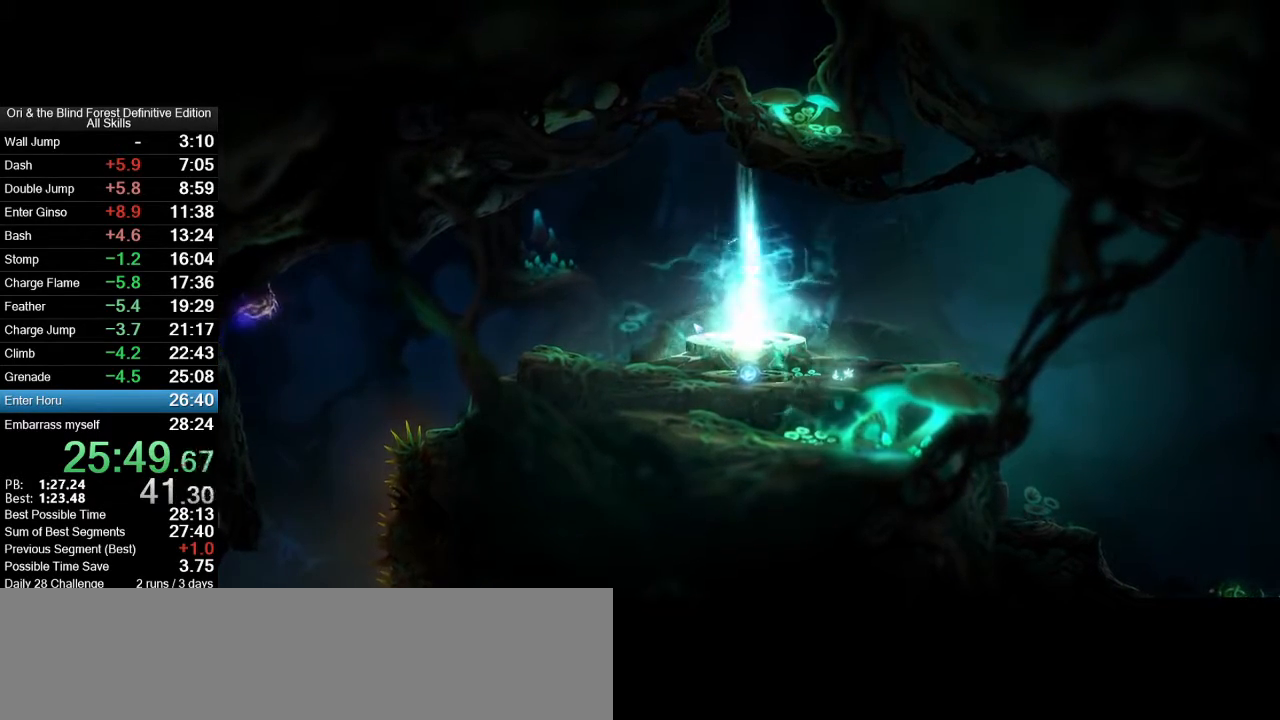
{"keys": ["a"], "mouse": [], "events": []}
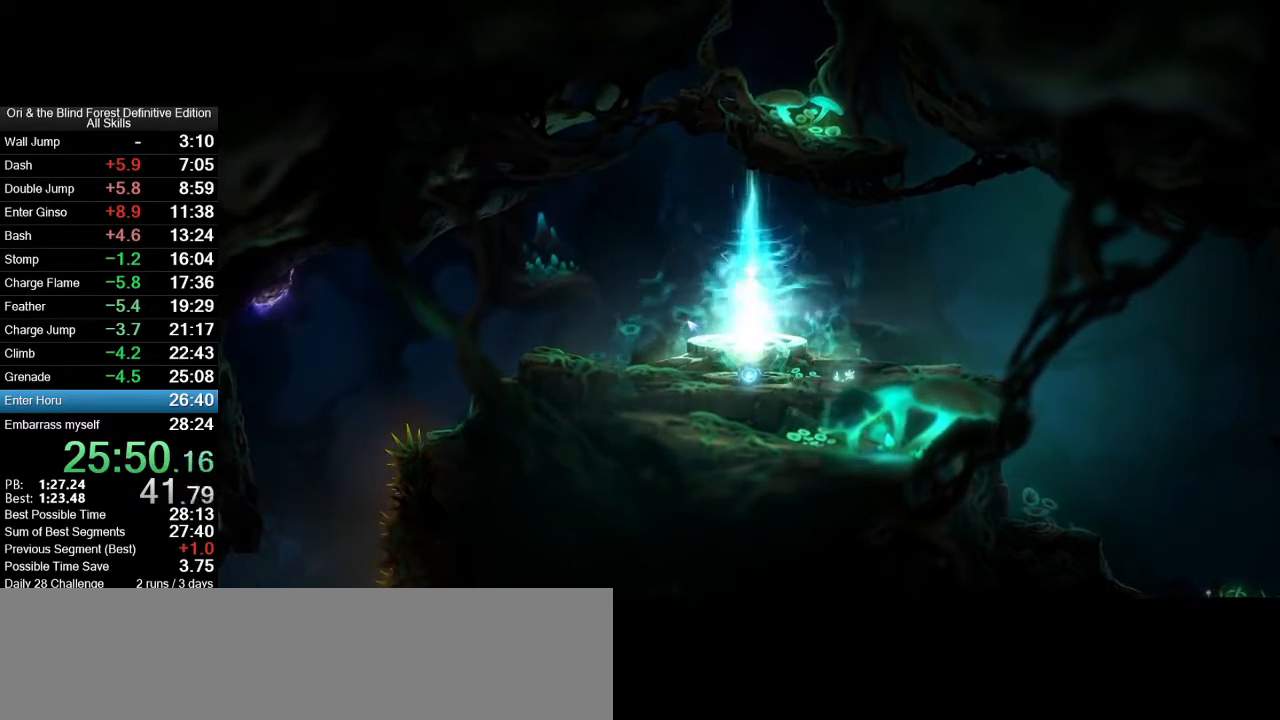
{"keys": ["a"], "mouse": [], "events": []}
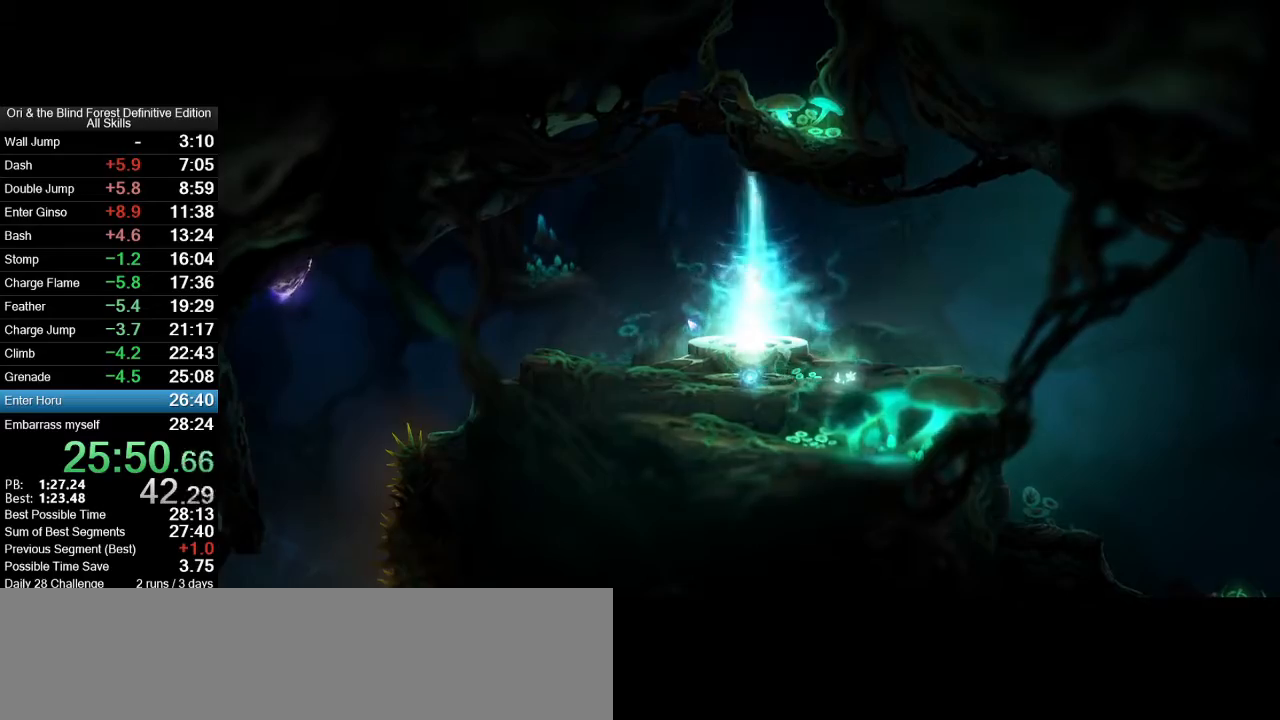
{"keys": ["a"], "mouse": [], "events": []}
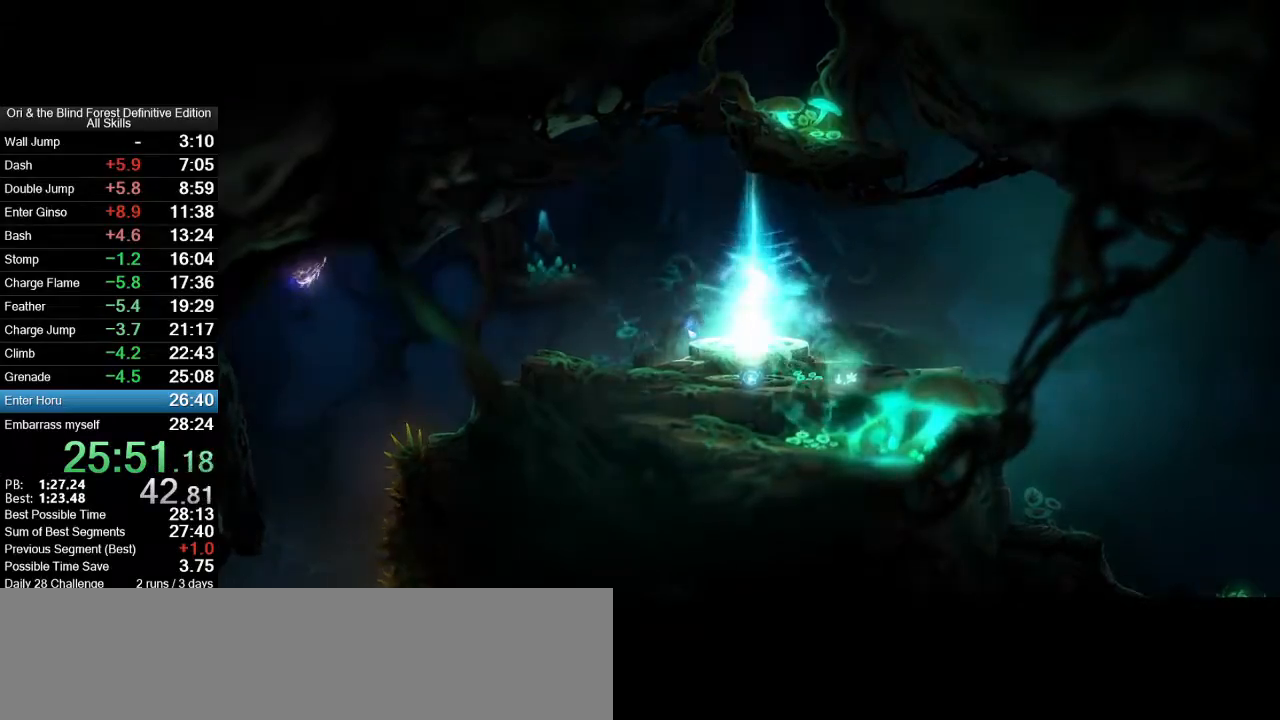
{"keys": ["a"], "mouse": [], "events": []}
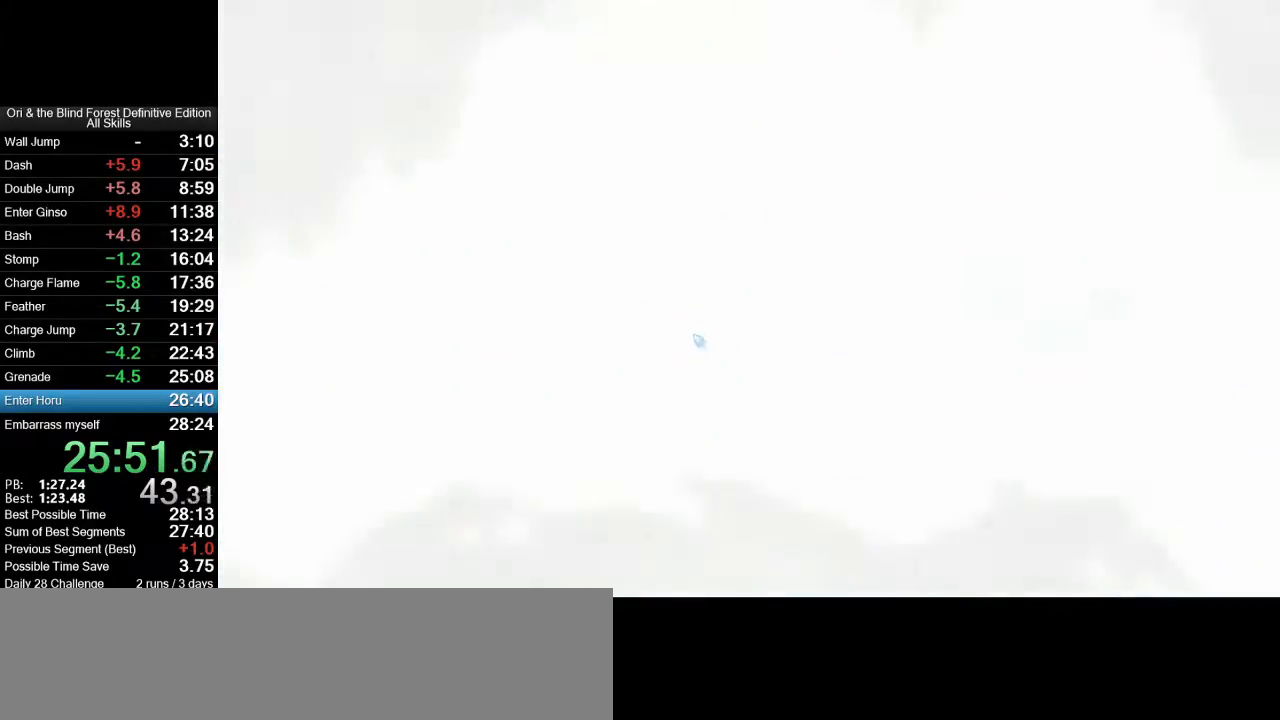
{"keys": ["a"], "mouse": [], "events": []}
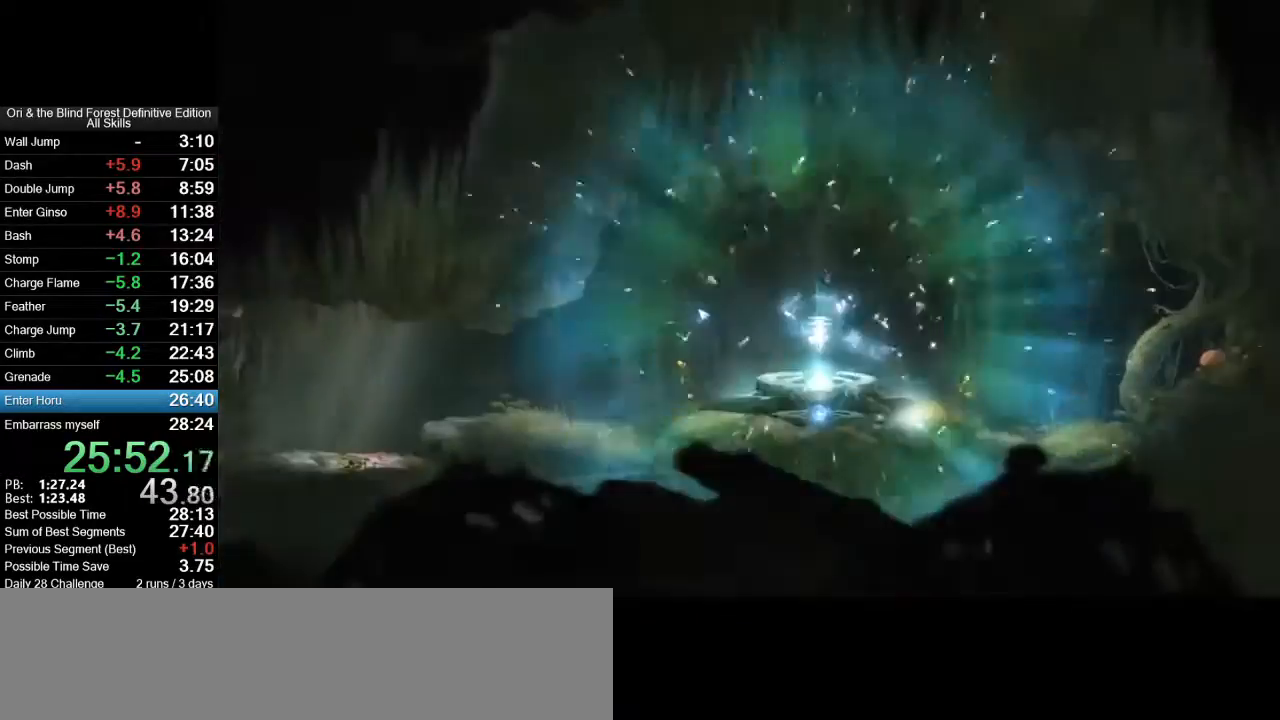
{"keys": ["a"], "mouse": [], "events": []}
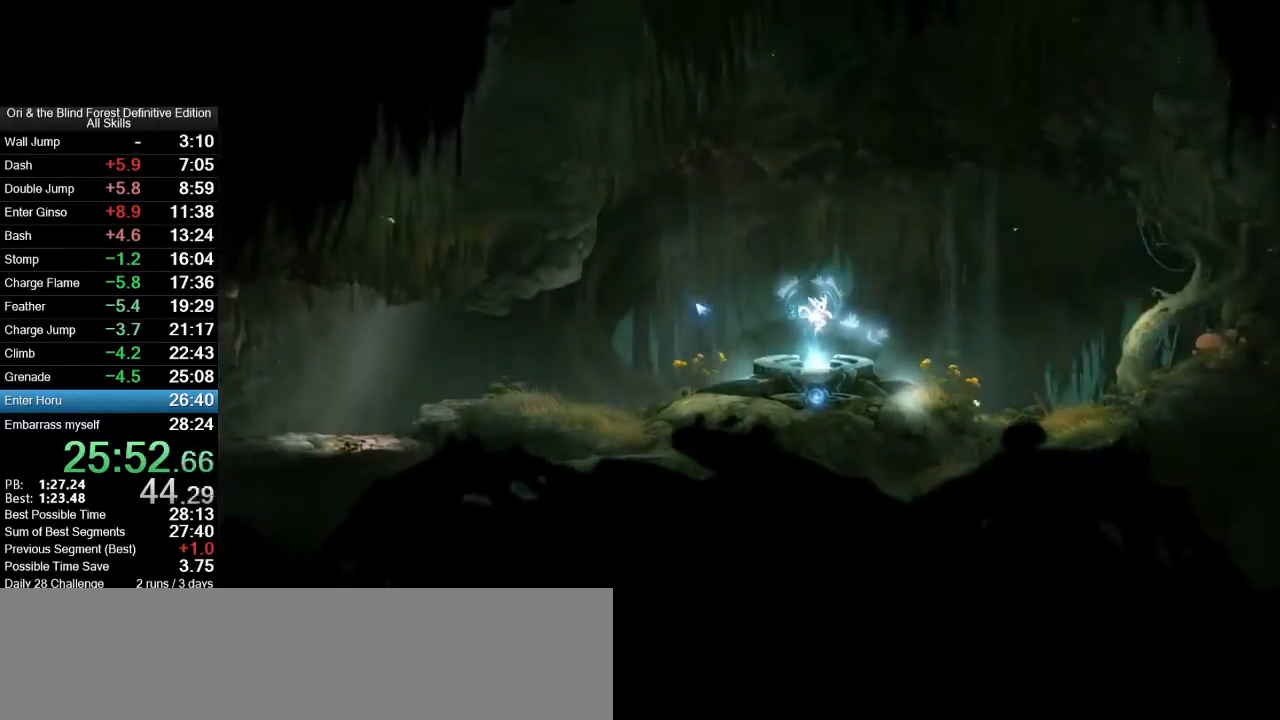
{"keys": ["a"], "mouse": [], "events": []}